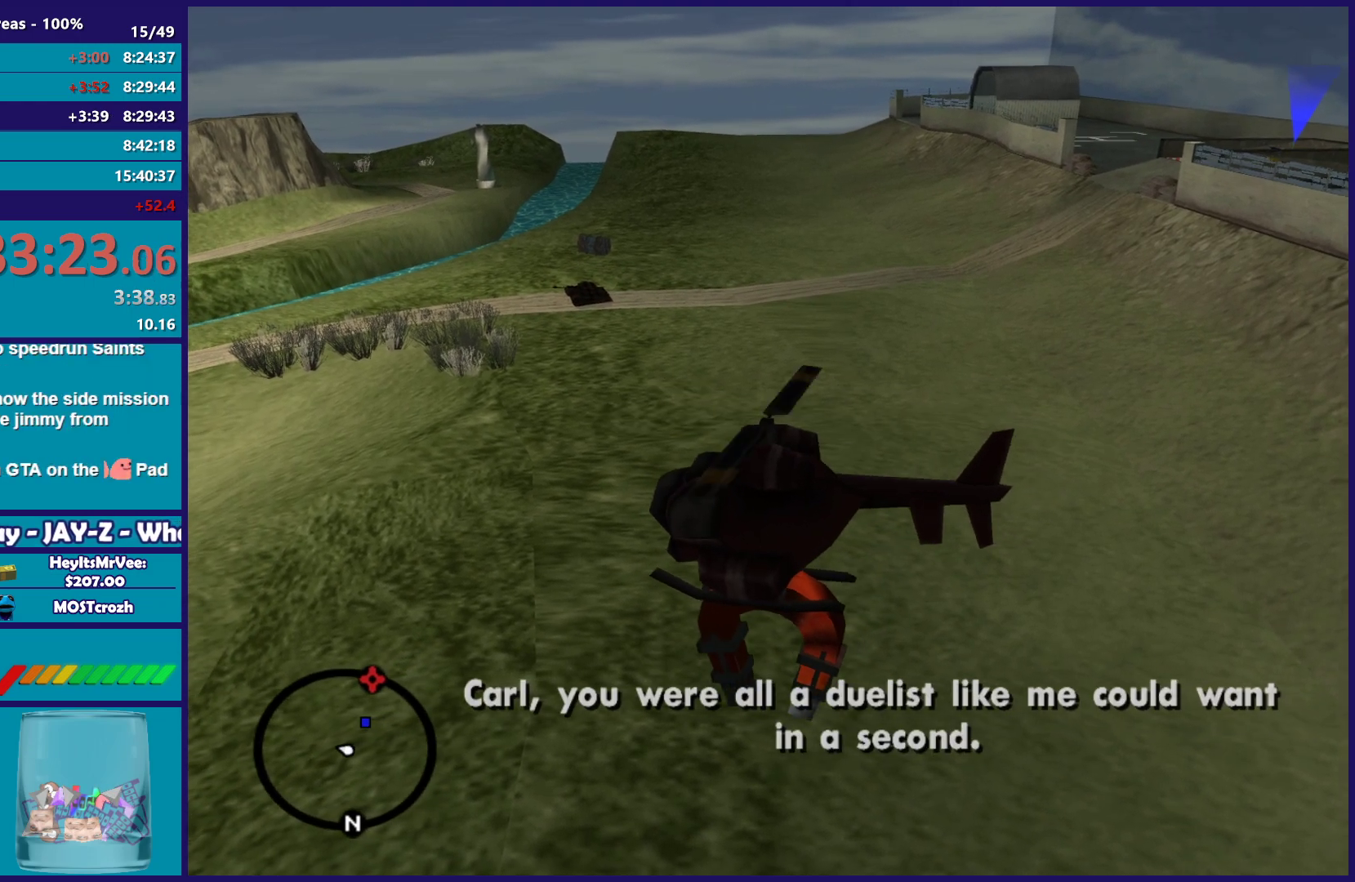
Gameplay with a controller (Xbox layout); each line is a JSON object with the inputs held at the frame after it. "events" lists button and stick changes between this image and that frame as [ms after this image, input, new state], when the widget could be followed in between.
{"buttons": [], "left_stick": "up-left", "right_stick": "up", "events": [[167, "left_stick", "left"], [317, "right_stick", "up"], [383, "left_stick", "up-left"]]}
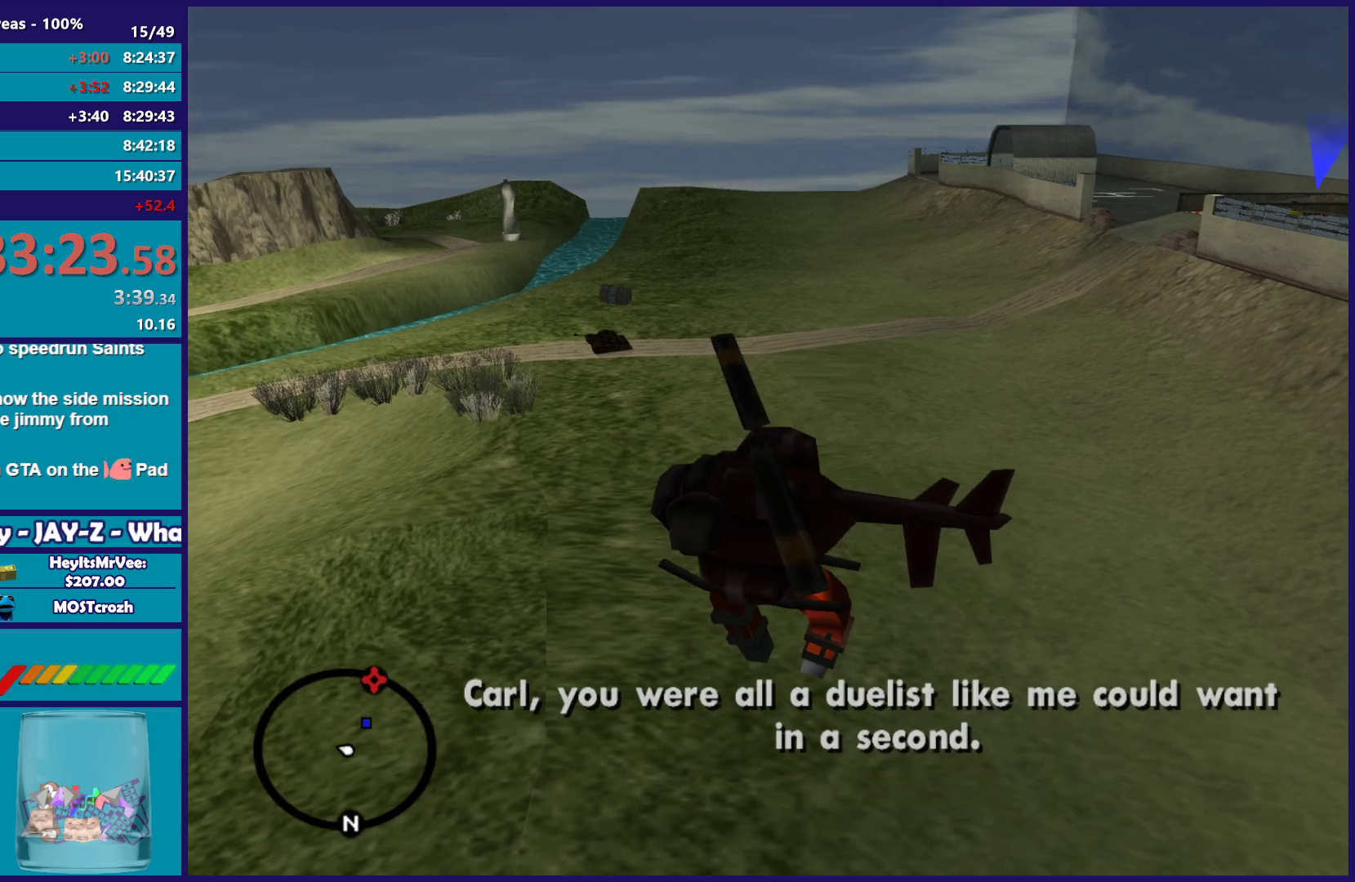
{"buttons": [], "left_stick": "center", "right_stick": "up-right", "events": [[83, "left_stick", "center"], [183, "right_stick", "up-right"]]}
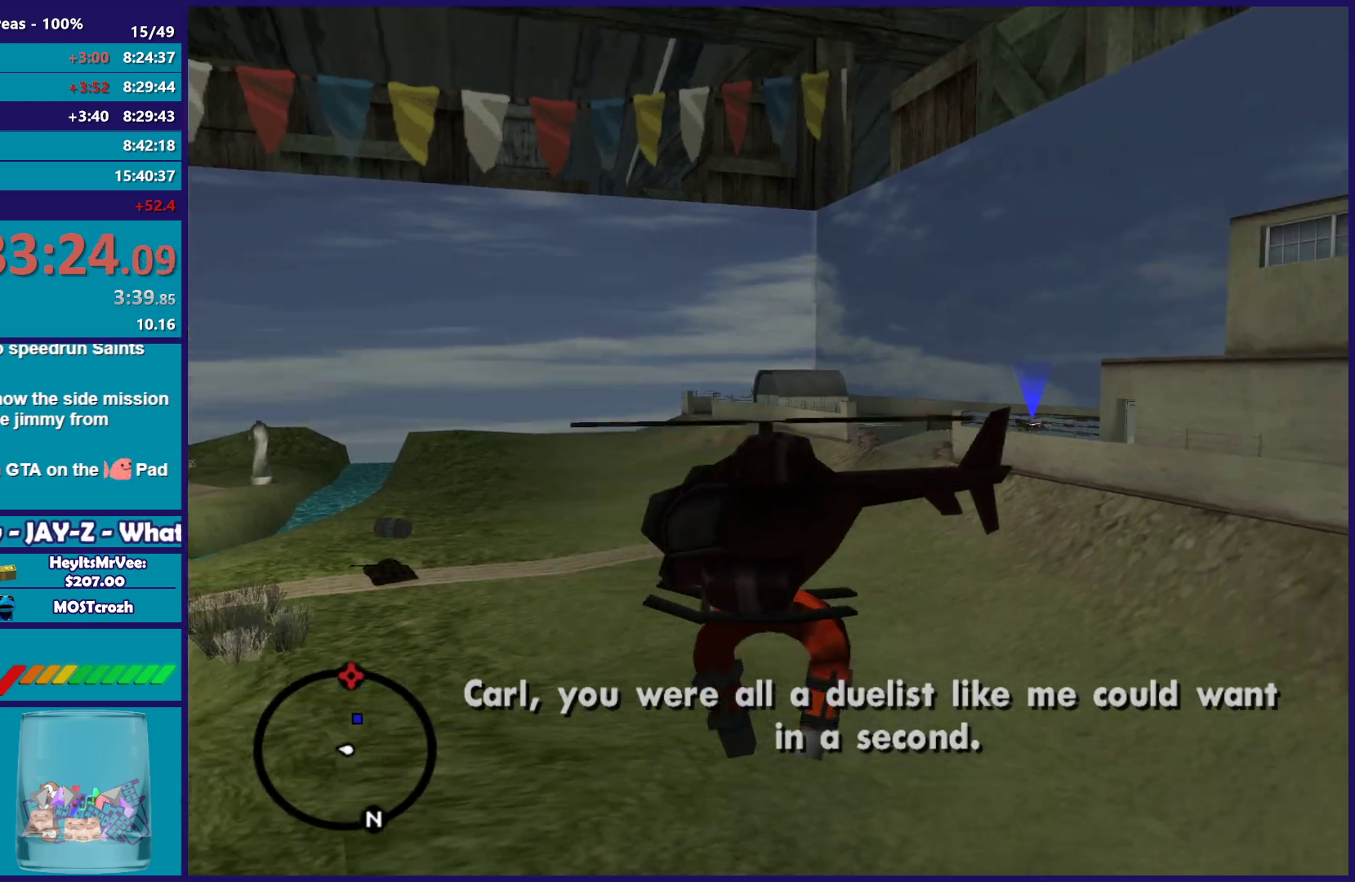
{"buttons": [], "left_stick": "center", "right_stick": "up-right", "events": []}
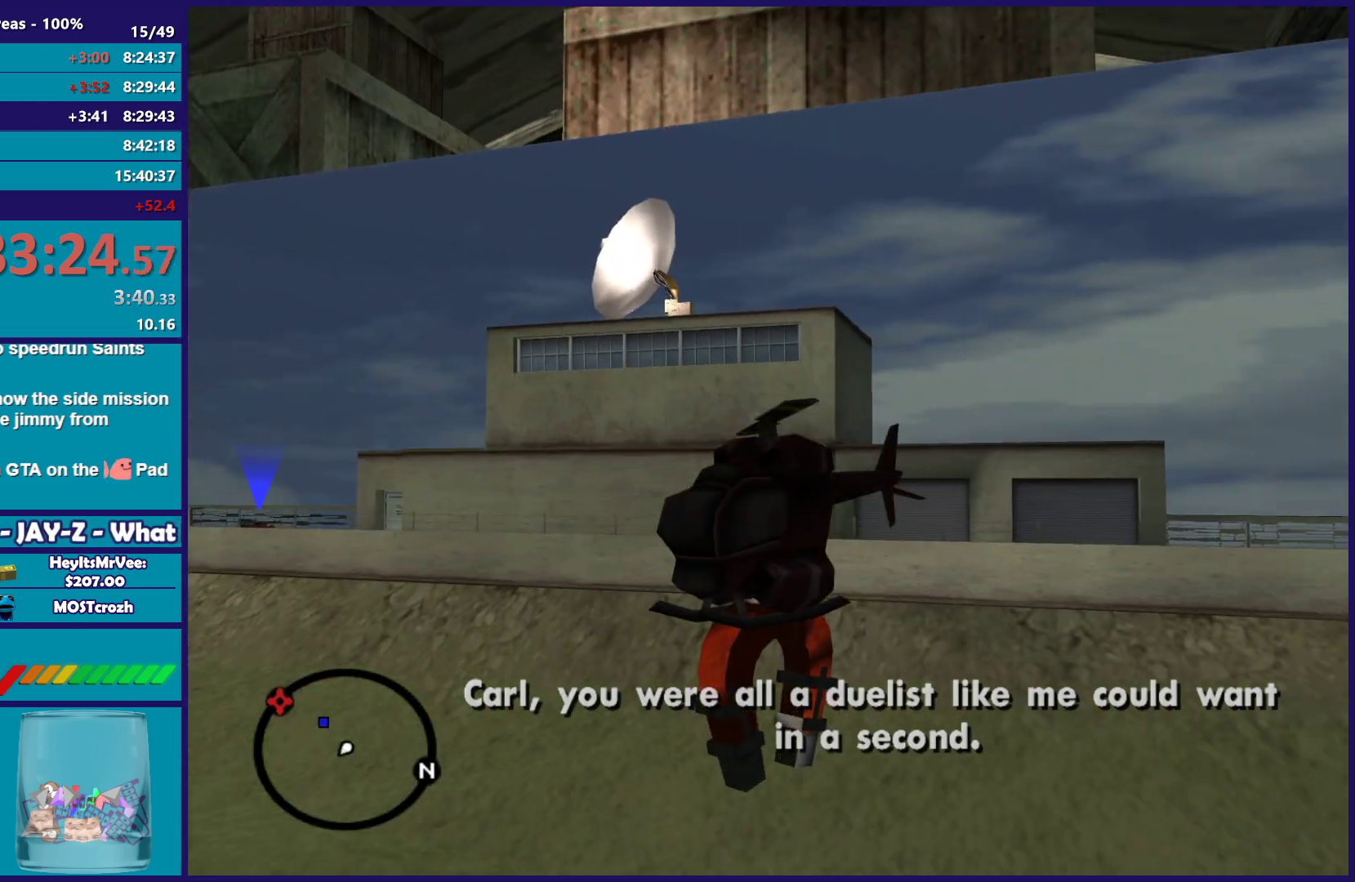
{"buttons": [], "left_stick": "center", "right_stick": "right", "events": [[383, "right_stick", "right"]]}
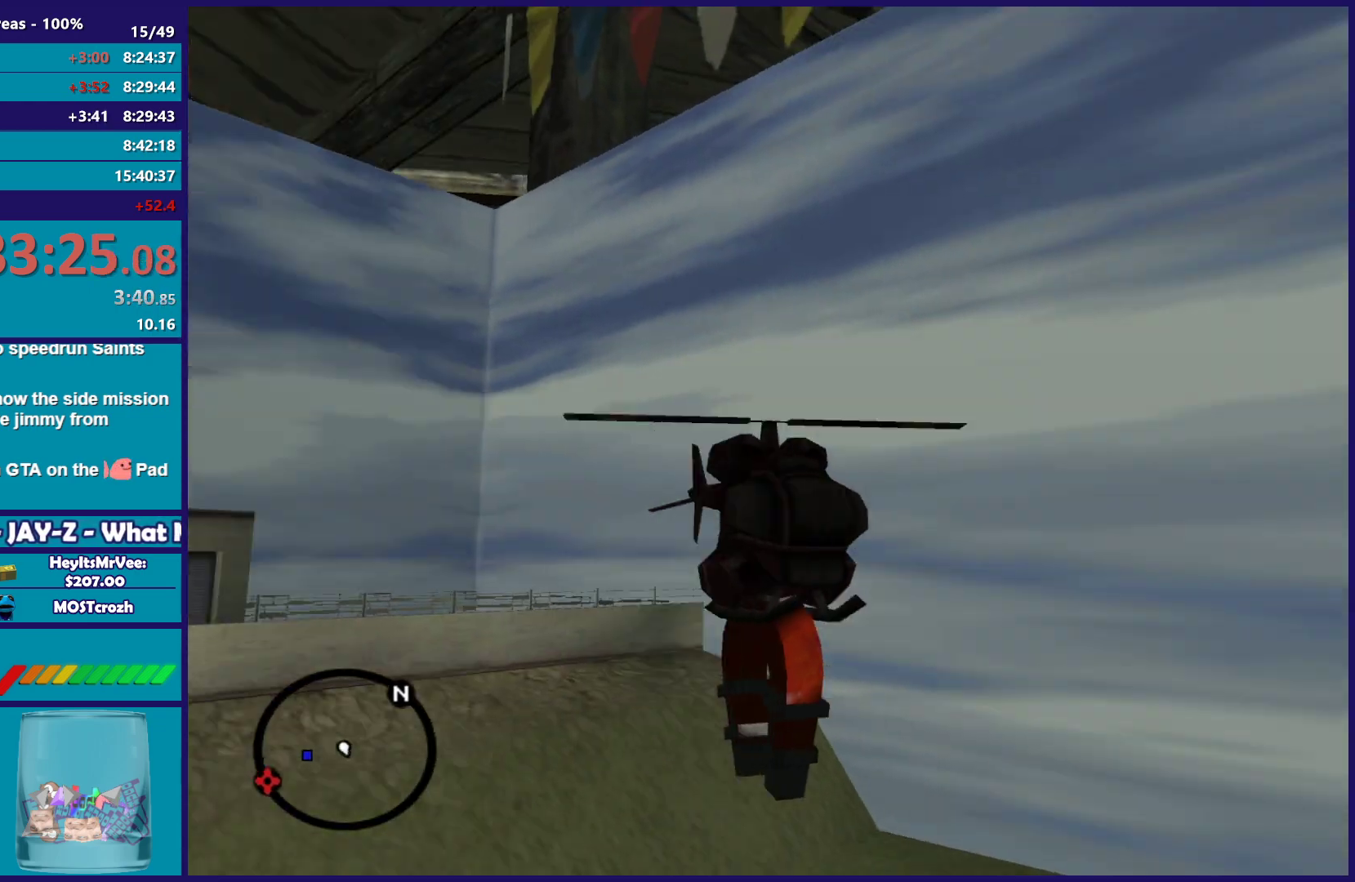
{"buttons": [], "left_stick": "center", "right_stick": "right", "events": []}
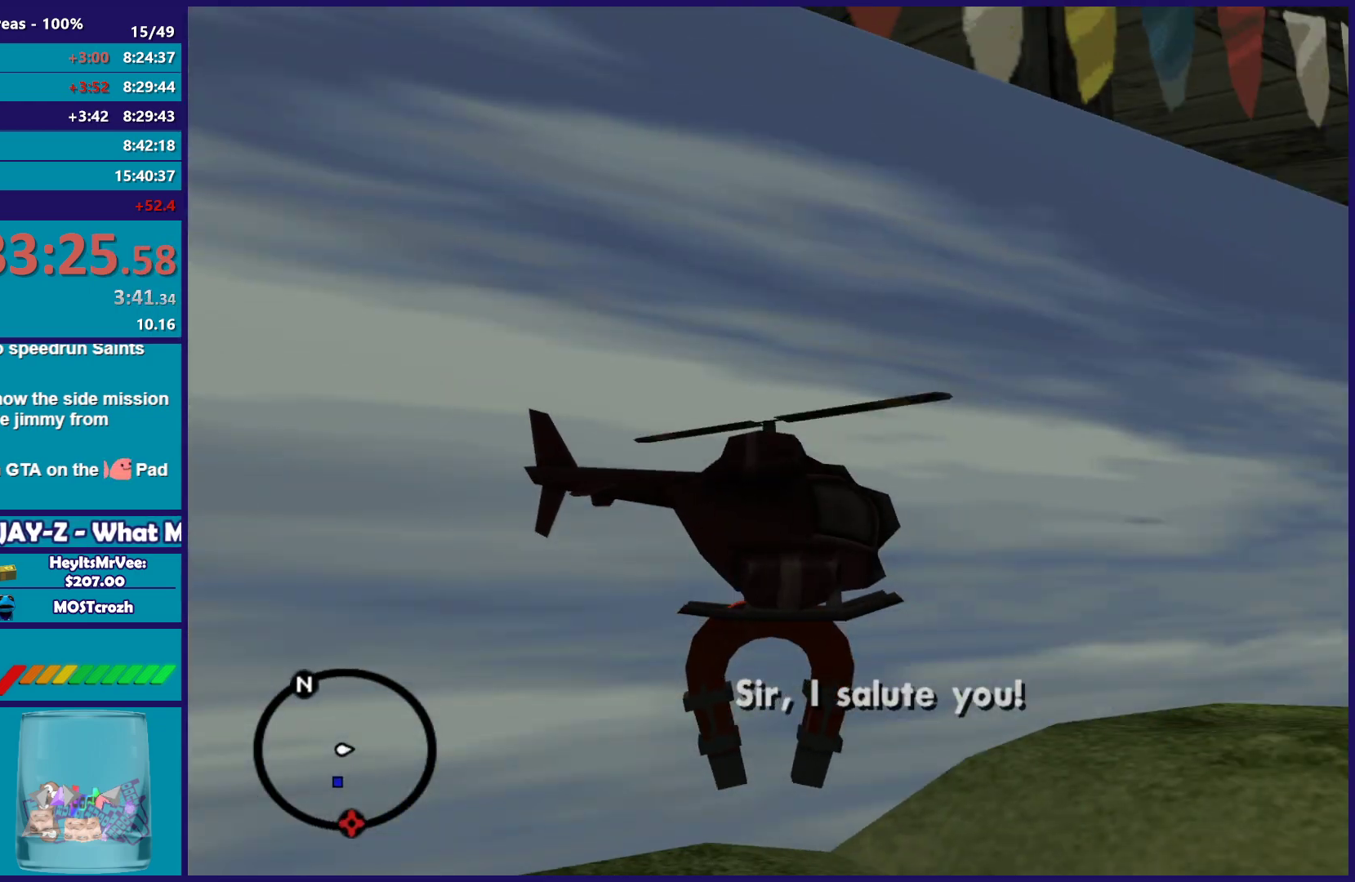
{"buttons": [], "left_stick": "center", "right_stick": "center", "events": [[67, "right_stick", "center"]]}
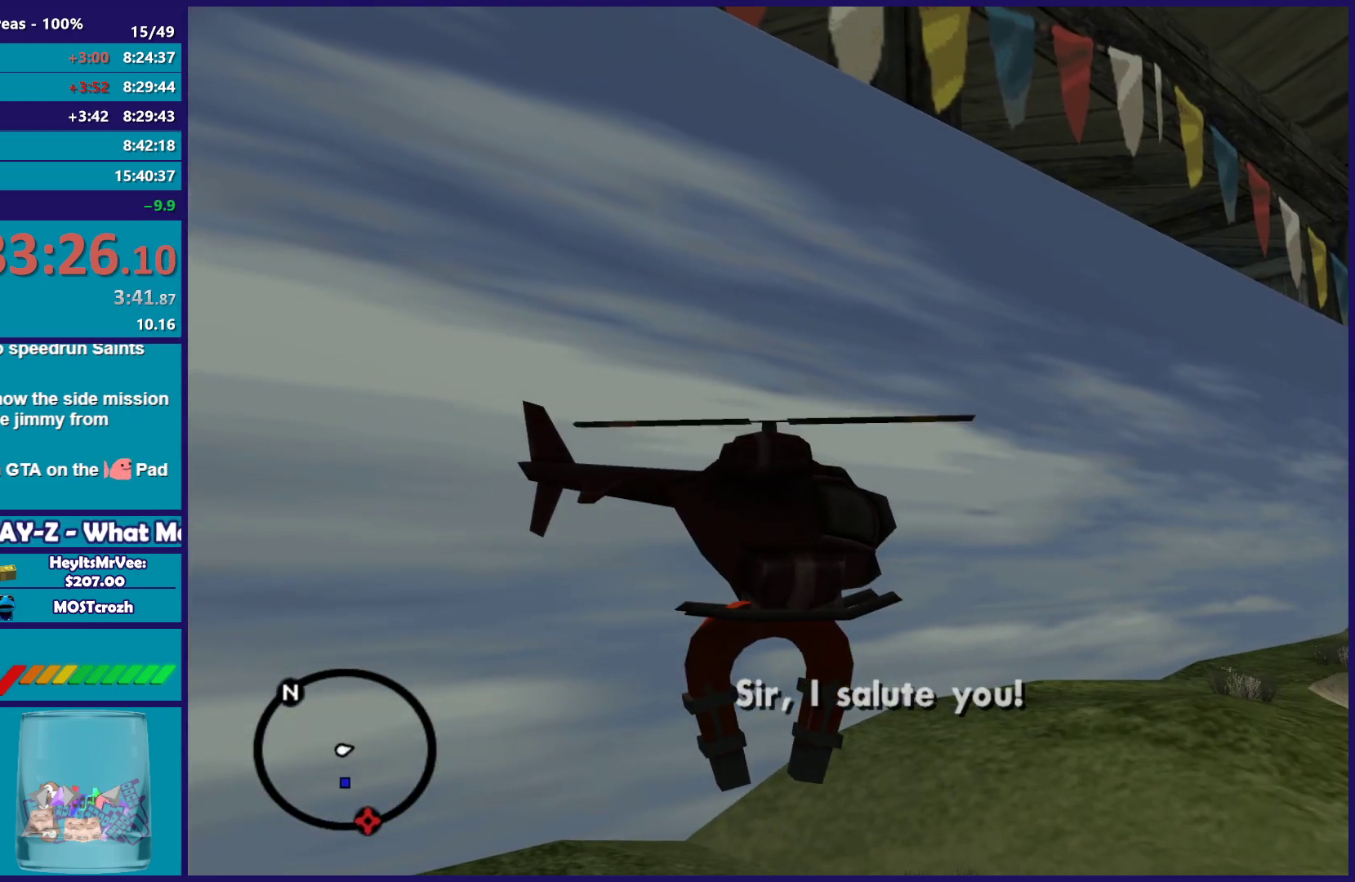
{"buttons": [], "left_stick": "center", "right_stick": "down-left", "events": [[383, "right_stick", "down-left"]]}
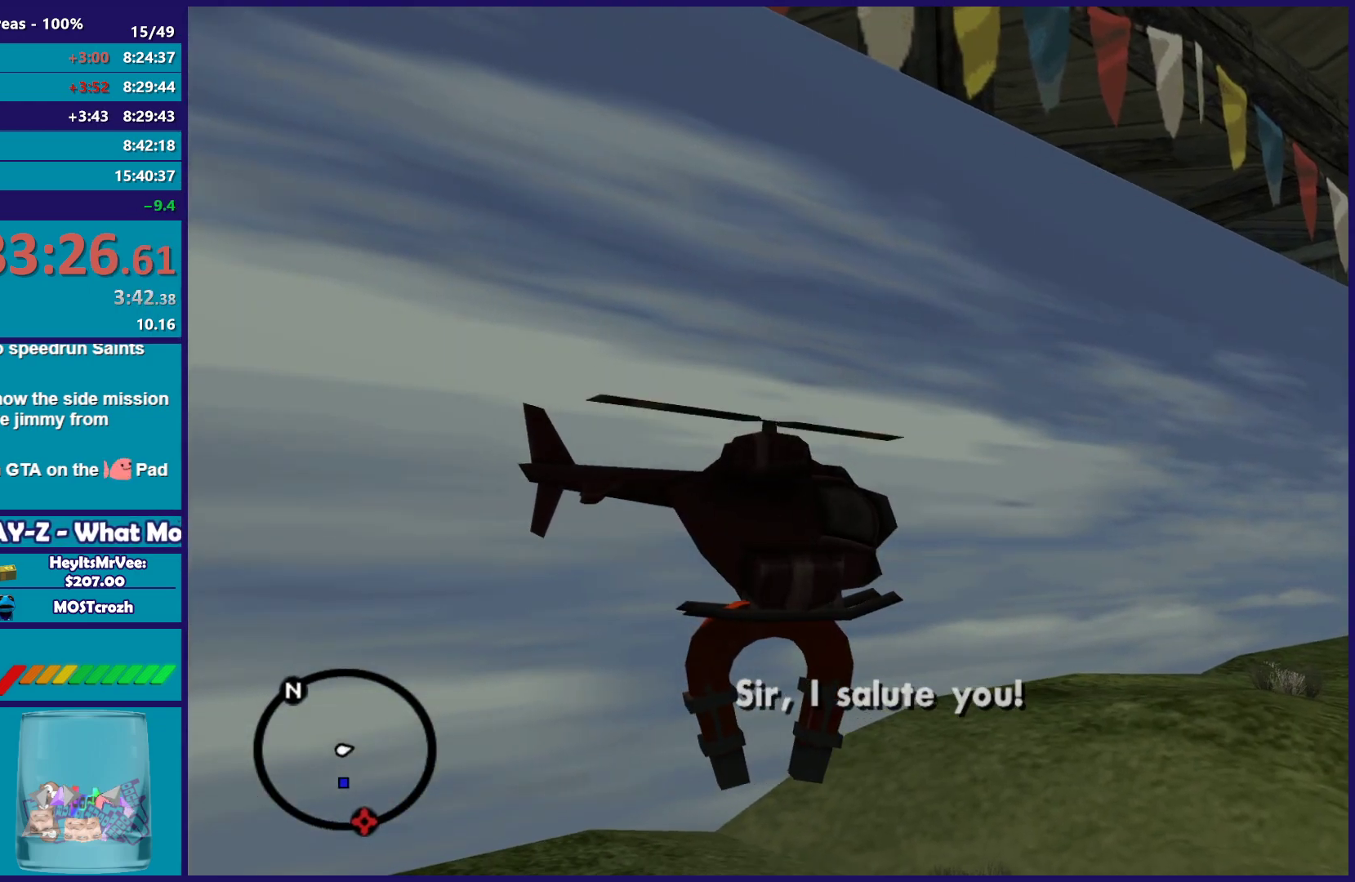
{"buttons": [], "left_stick": "center", "right_stick": "down-left", "events": [[133, "right_stick", "center"], [500, "right_stick", "down-left"]]}
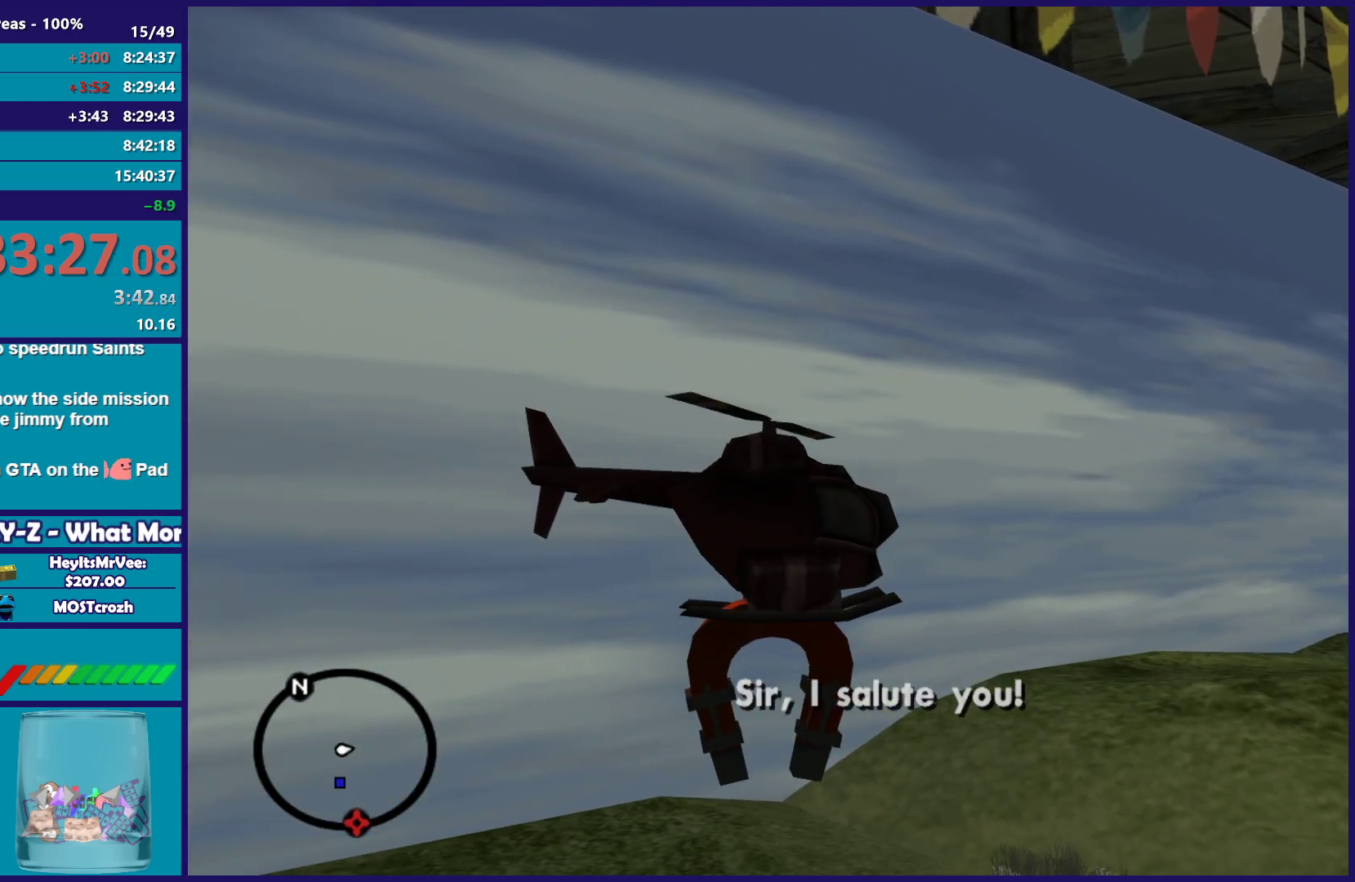
{"buttons": [], "left_stick": "center", "right_stick": "left", "events": [[383, "right_stick", "left"]]}
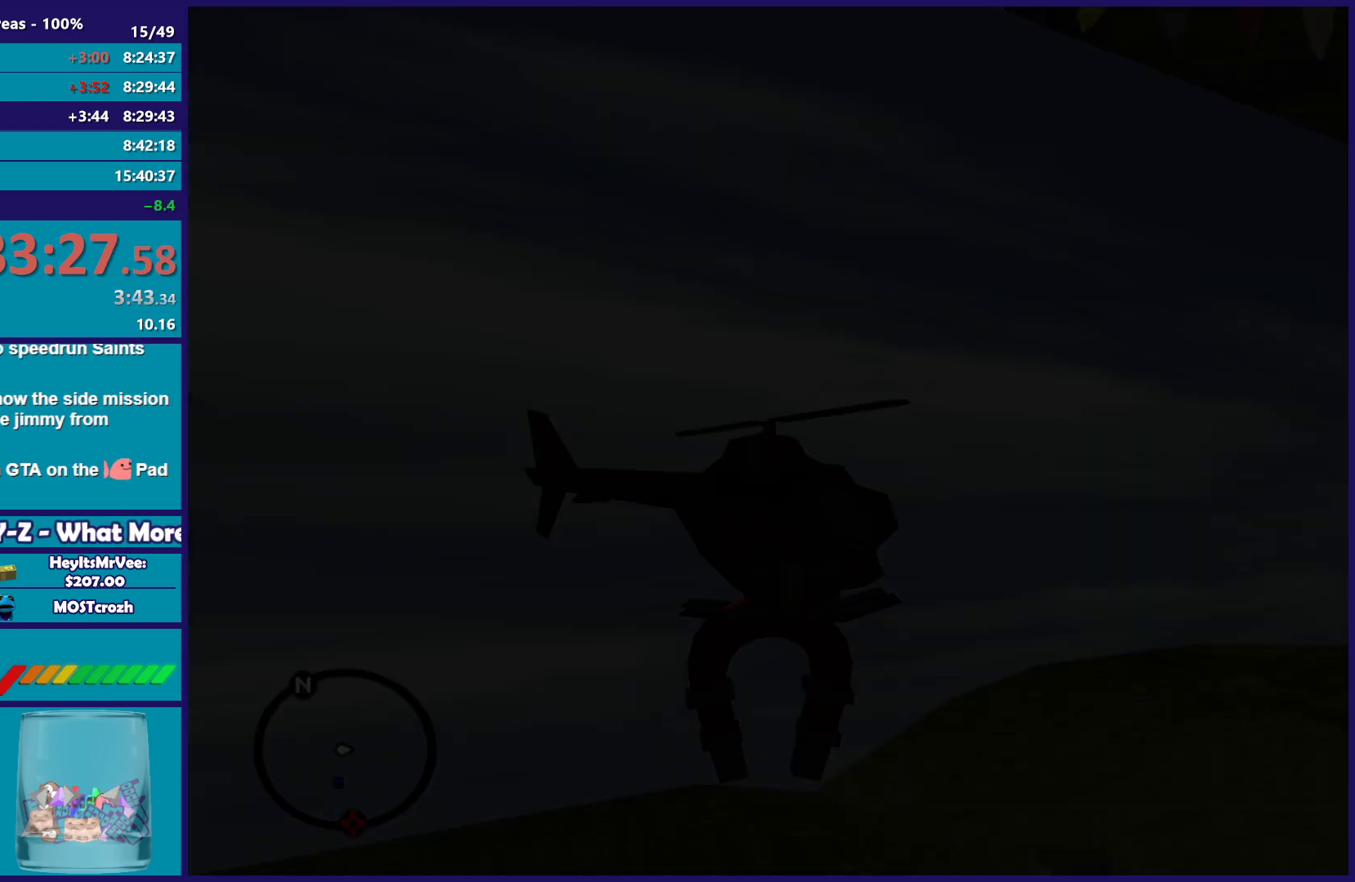
{"buttons": ["A"], "left_stick": "center", "right_stick": "center", "events": [[83, "right_stick", "center"], [233, "A", "down"], [350, "A", "up"], [450, "A", "down"]]}
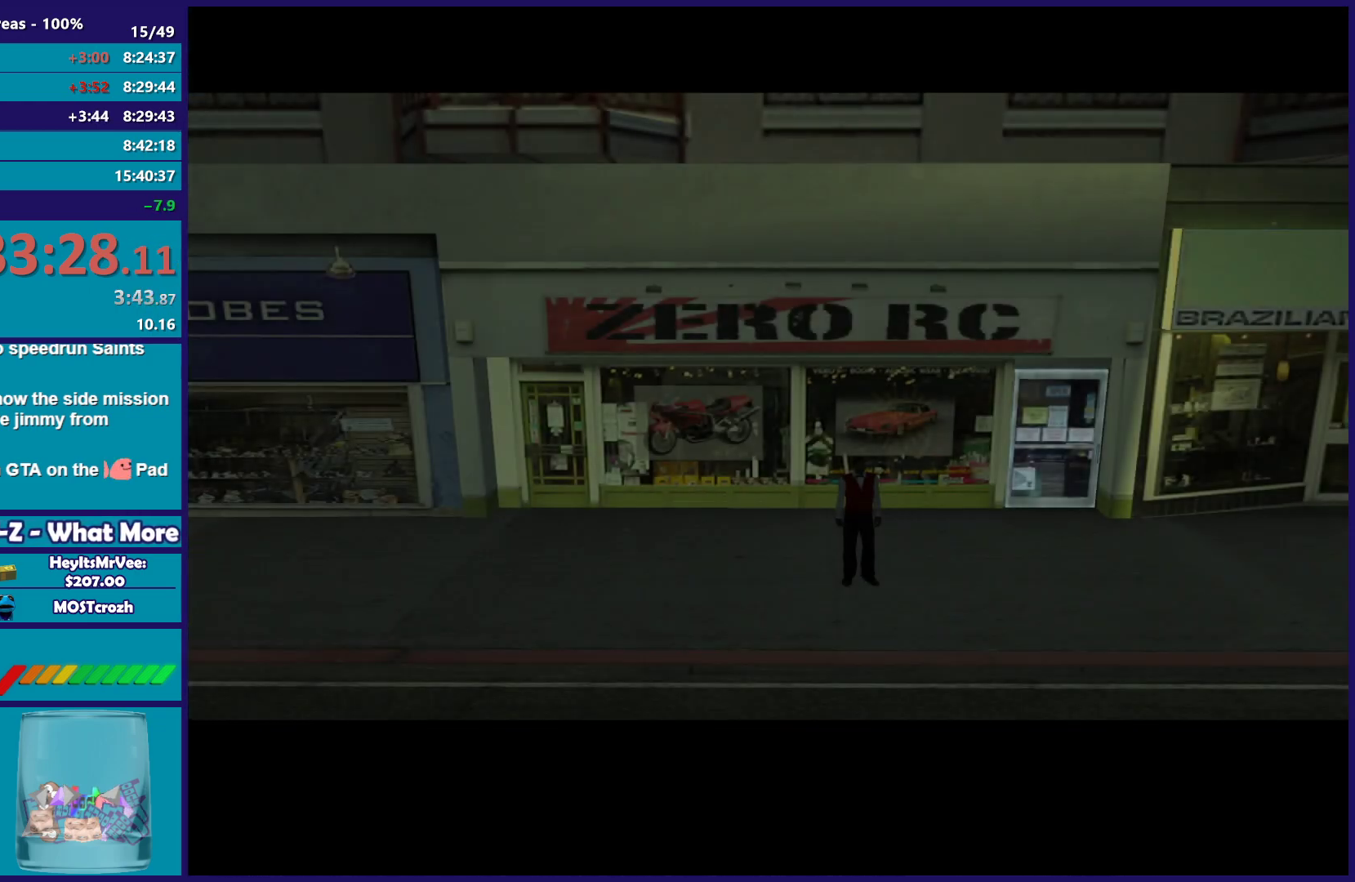
{"buttons": [], "left_stick": "center", "right_stick": "center", "events": [[83, "A", "up"], [150, "A", "down"], [283, "A", "up"], [350, "A", "down"], [483, "A", "up"]]}
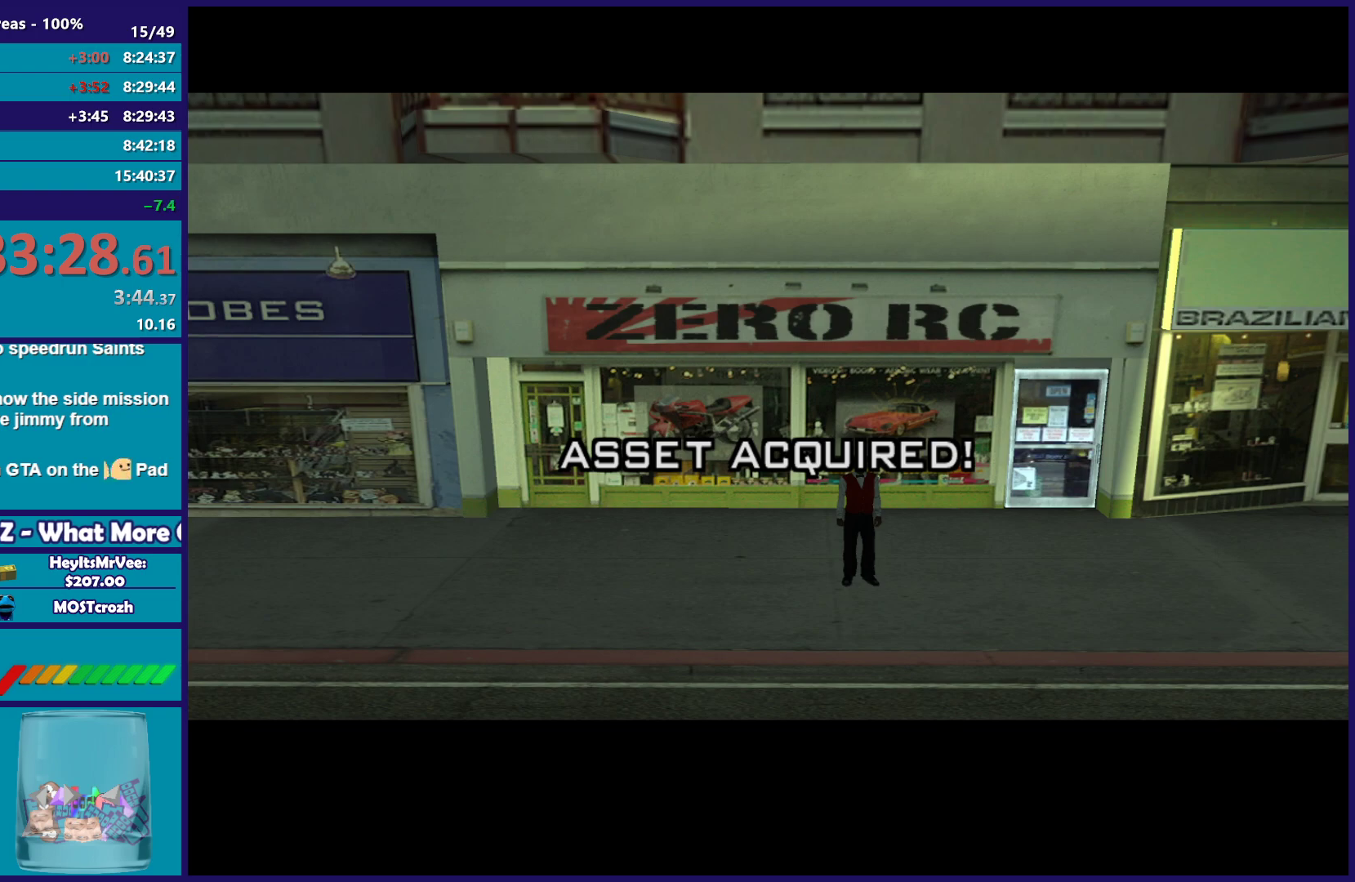
{"buttons": ["A"], "left_stick": "center", "right_stick": "center", "events": [[67, "A", "down"], [183, "A", "up"], [250, "A", "down"], [367, "A", "up"], [433, "A", "down"]]}
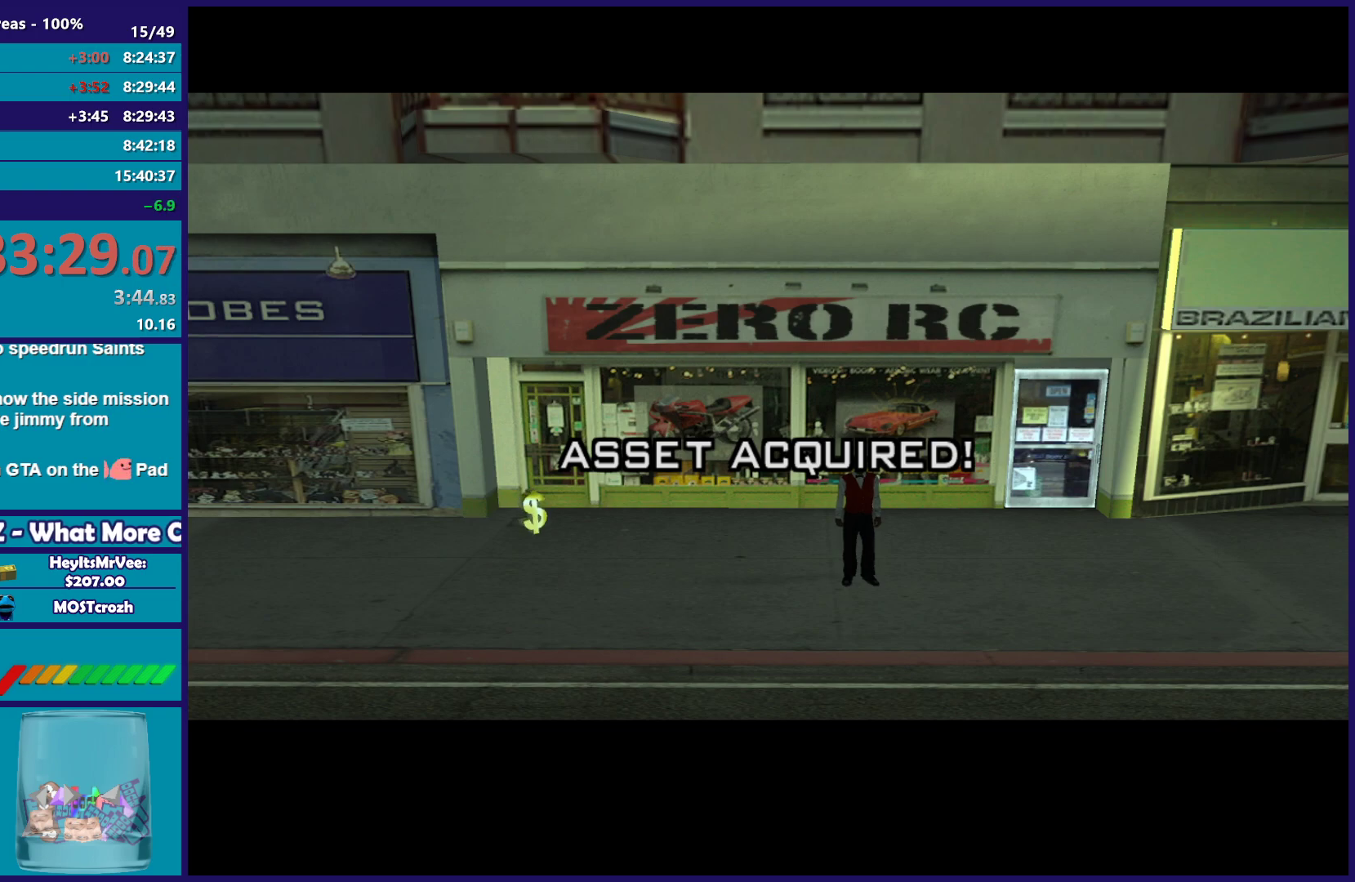
{"buttons": [], "left_stick": "center", "right_stick": "center", "events": [[67, "A", "up"], [350, "A", "down"], [433, "A", "up"]]}
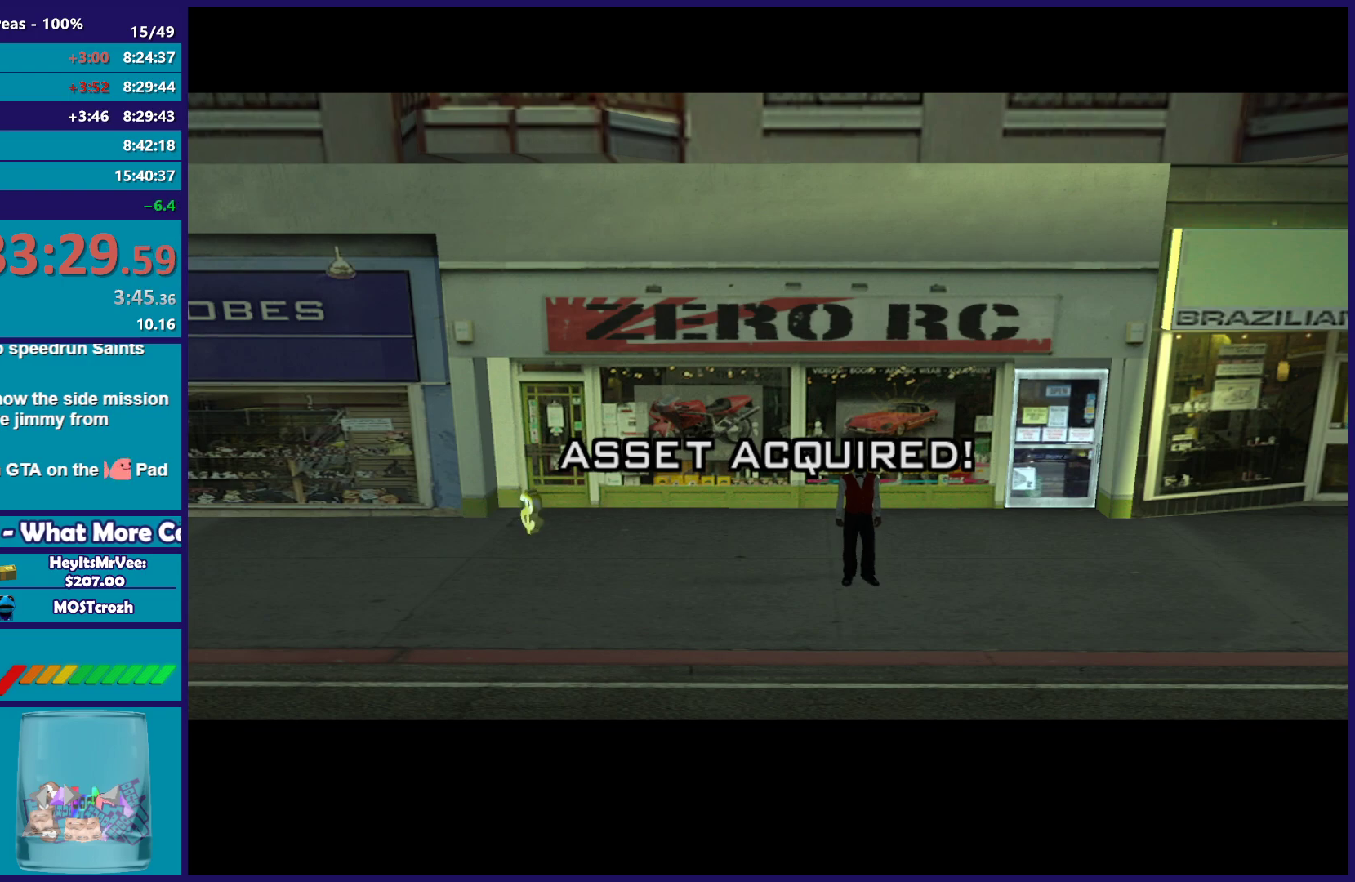
{"buttons": ["A"], "left_stick": "center", "right_stick": "center", "events": [[33, "A", "down"], [133, "A", "up"], [233, "A", "down"], [367, "A", "up"], [433, "A", "down"]]}
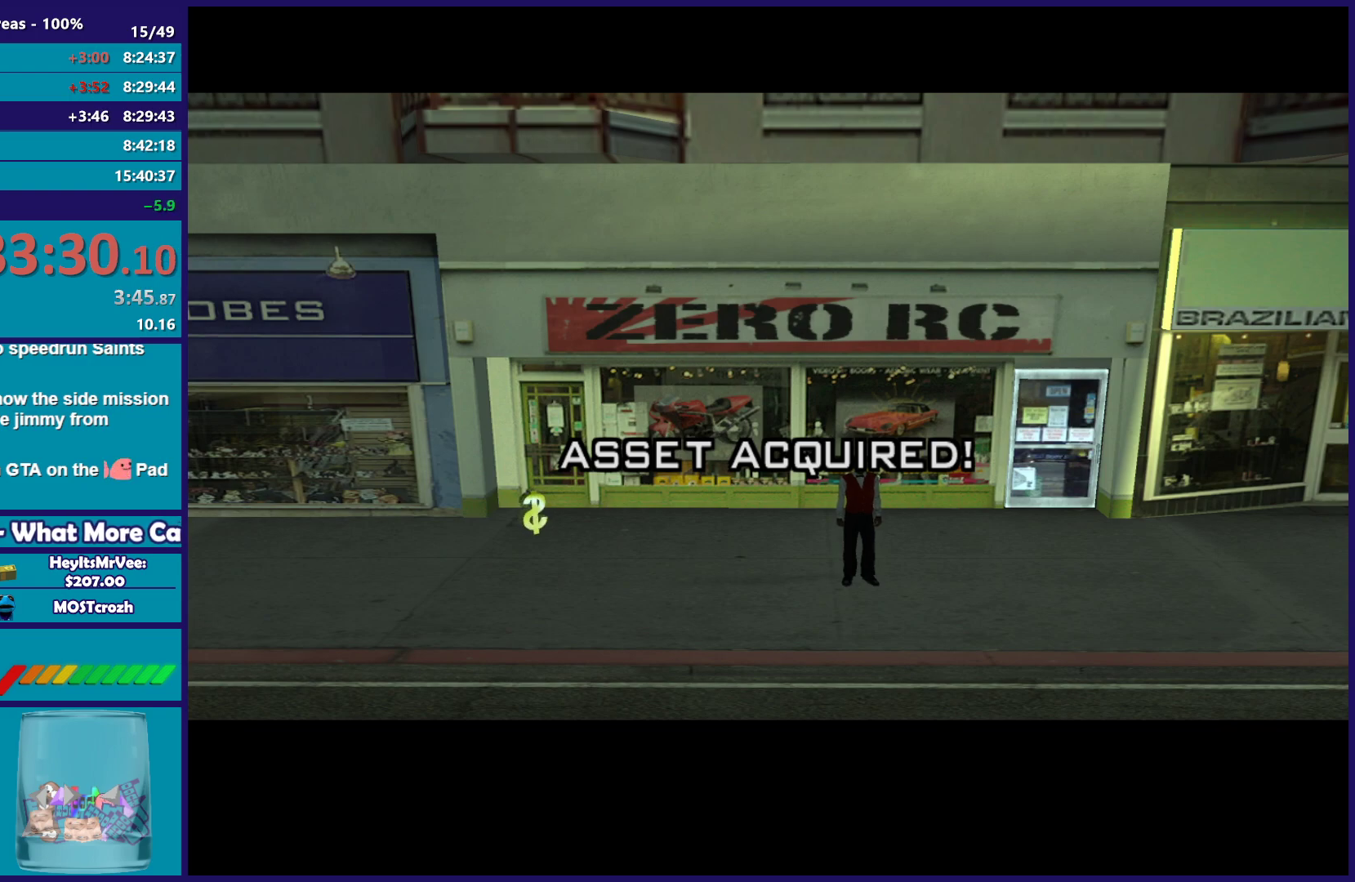
{"buttons": ["A"], "left_stick": "center", "right_stick": "center", "events": [[67, "A", "up"], [167, "A", "down"], [300, "A", "up"], [433, "A", "down"]]}
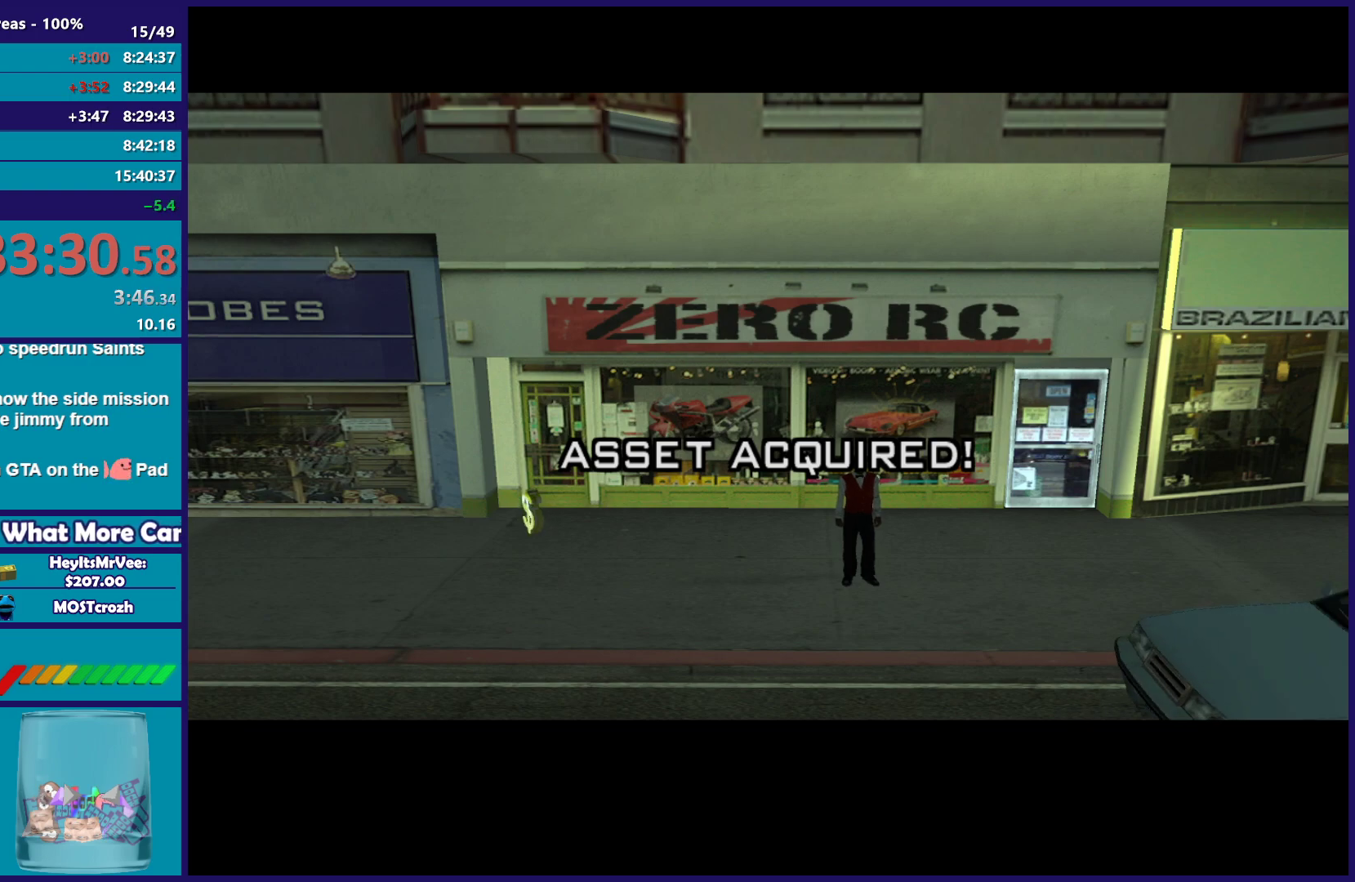
{"buttons": ["A"], "left_stick": "center", "right_stick": "center", "events": [[50, "A", "up"], [150, "A", "down"], [283, "A", "up"], [367, "A", "down"]]}
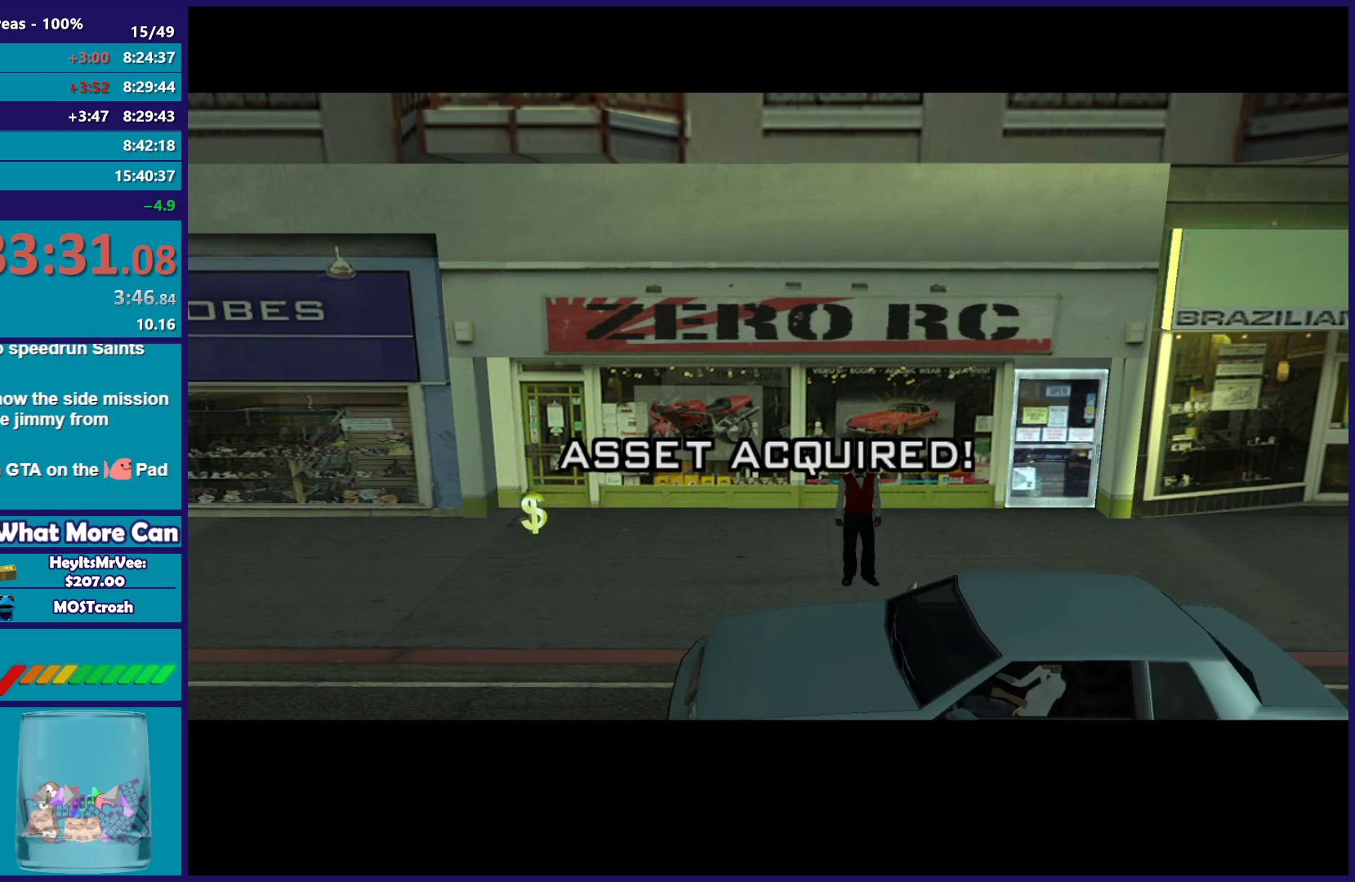
{"buttons": [], "left_stick": "center", "right_stick": "center", "events": [[17, "A", "up"], [100, "A", "down"], [217, "A", "up"], [350, "A", "down"], [417, "A", "up"]]}
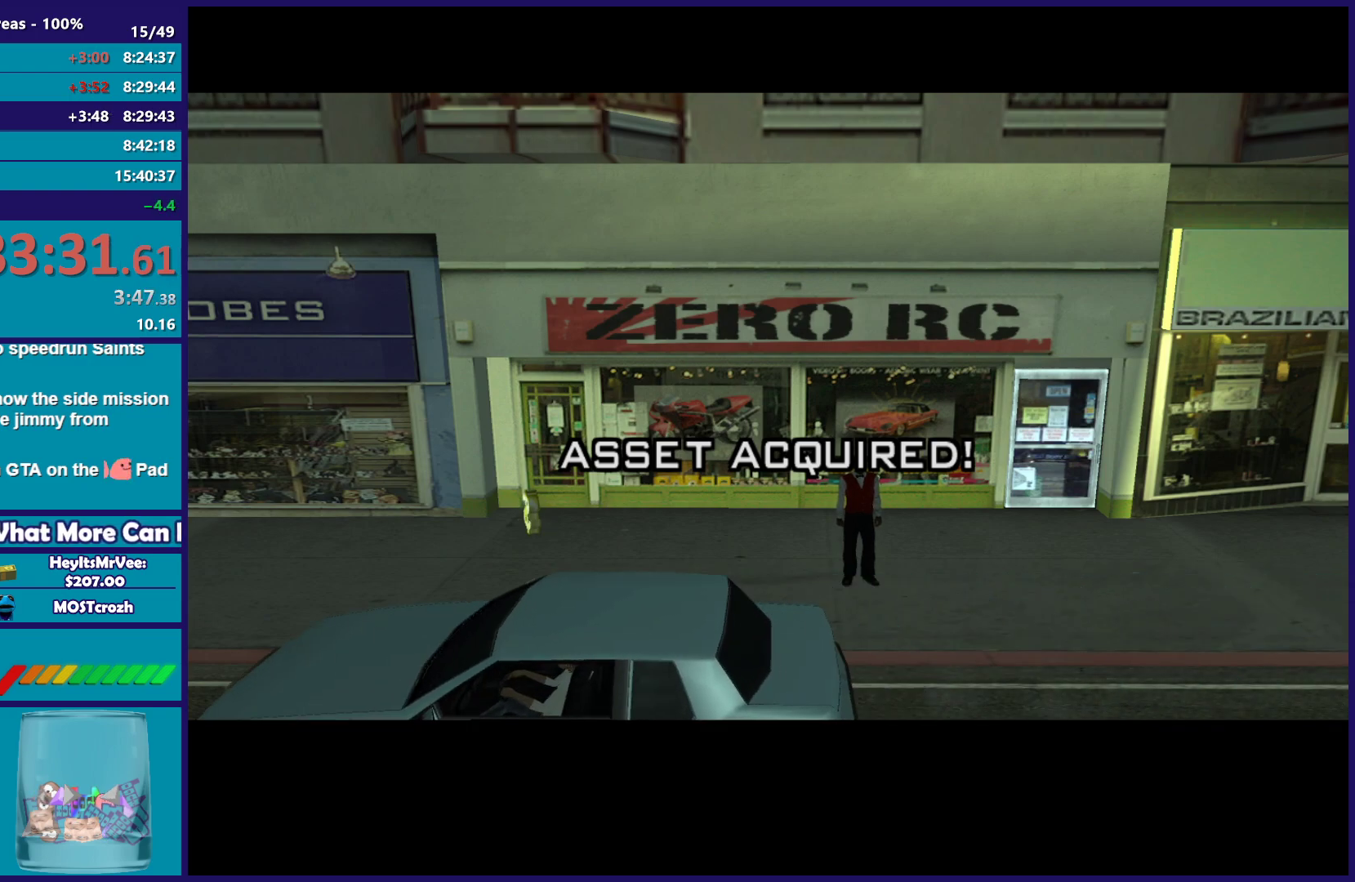
{"buttons": ["A"], "left_stick": "center", "right_stick": "center", "events": [[33, "A", "down"], [150, "A", "up"], [267, "A", "down"], [383, "A", "up"], [500, "A", "down"]]}
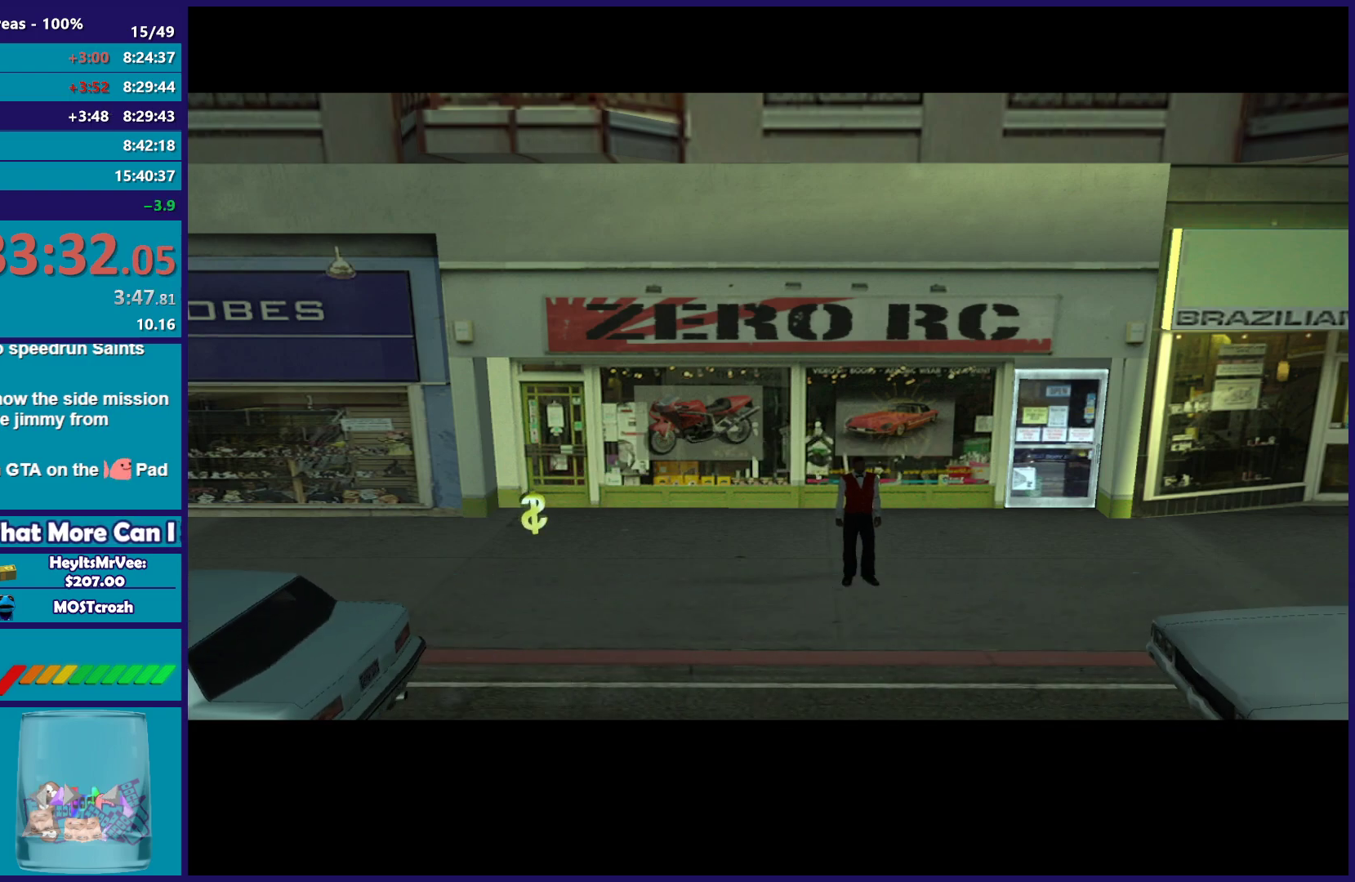
{"buttons": ["A"], "left_stick": "center", "right_stick": "center", "events": [[100, "A", "up"], [233, "A", "down"], [317, "A", "up"], [450, "A", "down"]]}
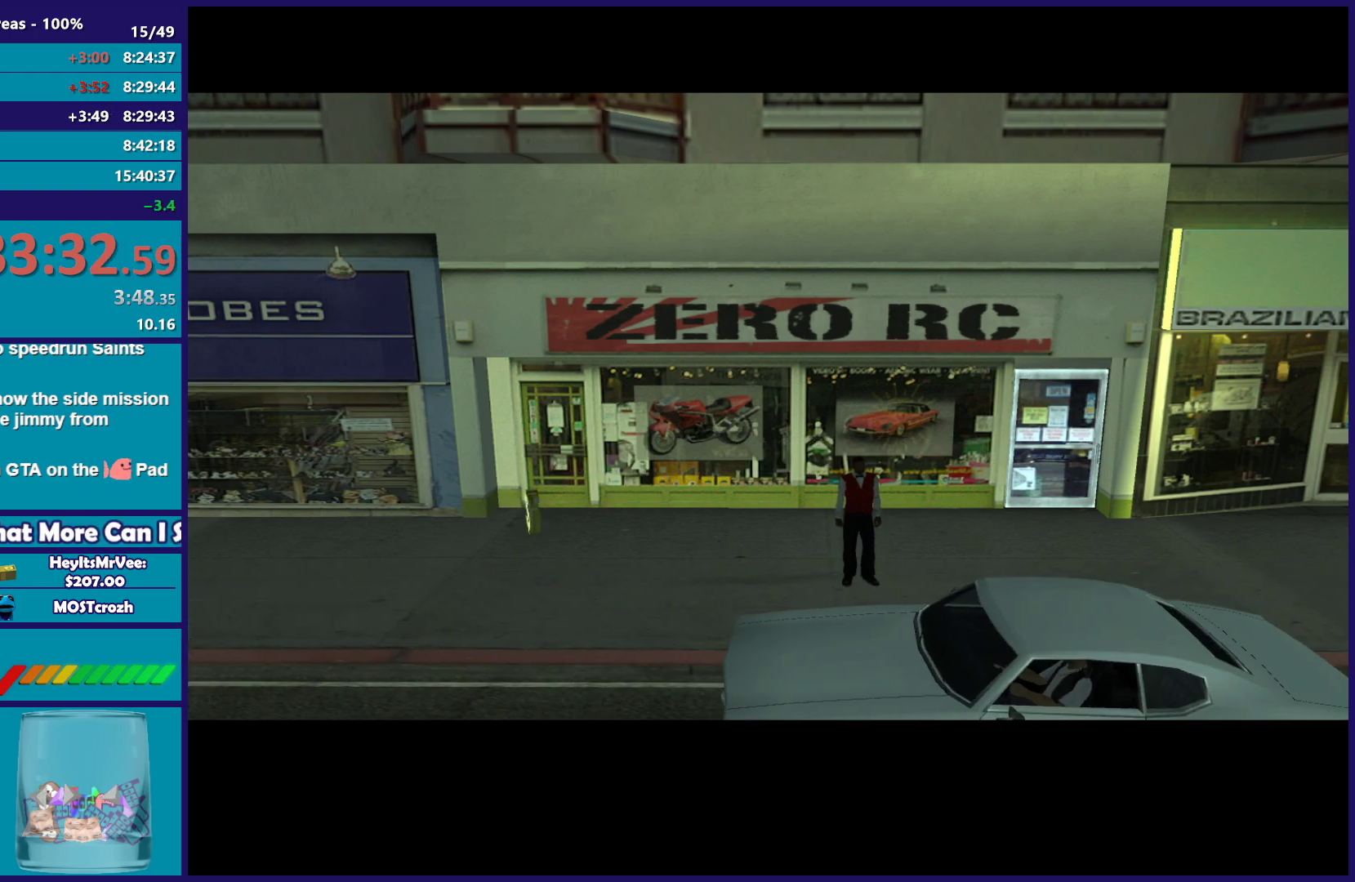
{"buttons": ["A"], "left_stick": "center", "right_stick": "center", "events": [[67, "A", "up"], [167, "A", "down"], [300, "A", "up"], [417, "A", "down"]]}
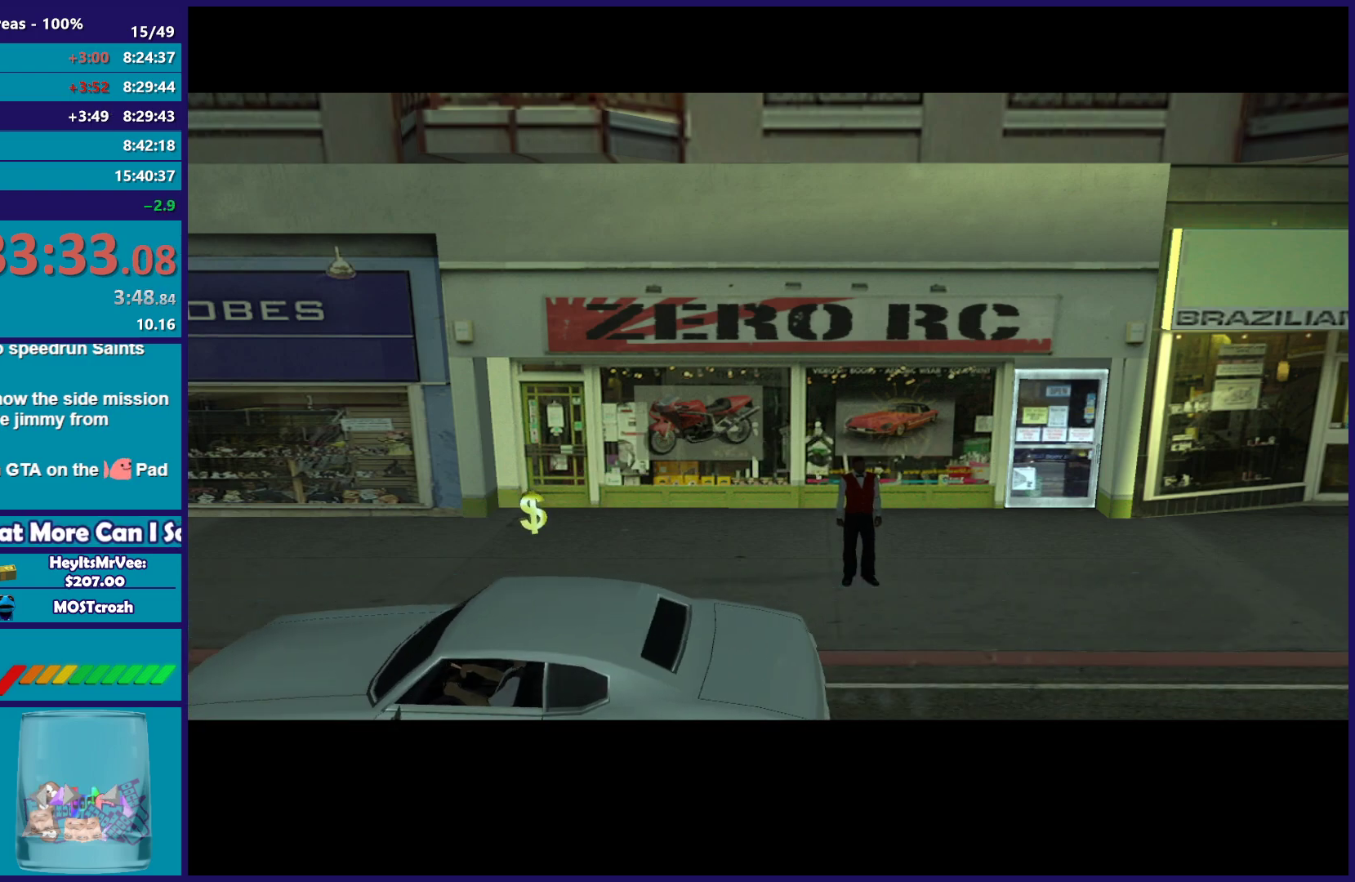
{"buttons": ["A"], "left_stick": "center", "right_stick": "center", "events": [[33, "A", "up"], [150, "A", "down"], [300, "A", "up"], [417, "A", "down"]]}
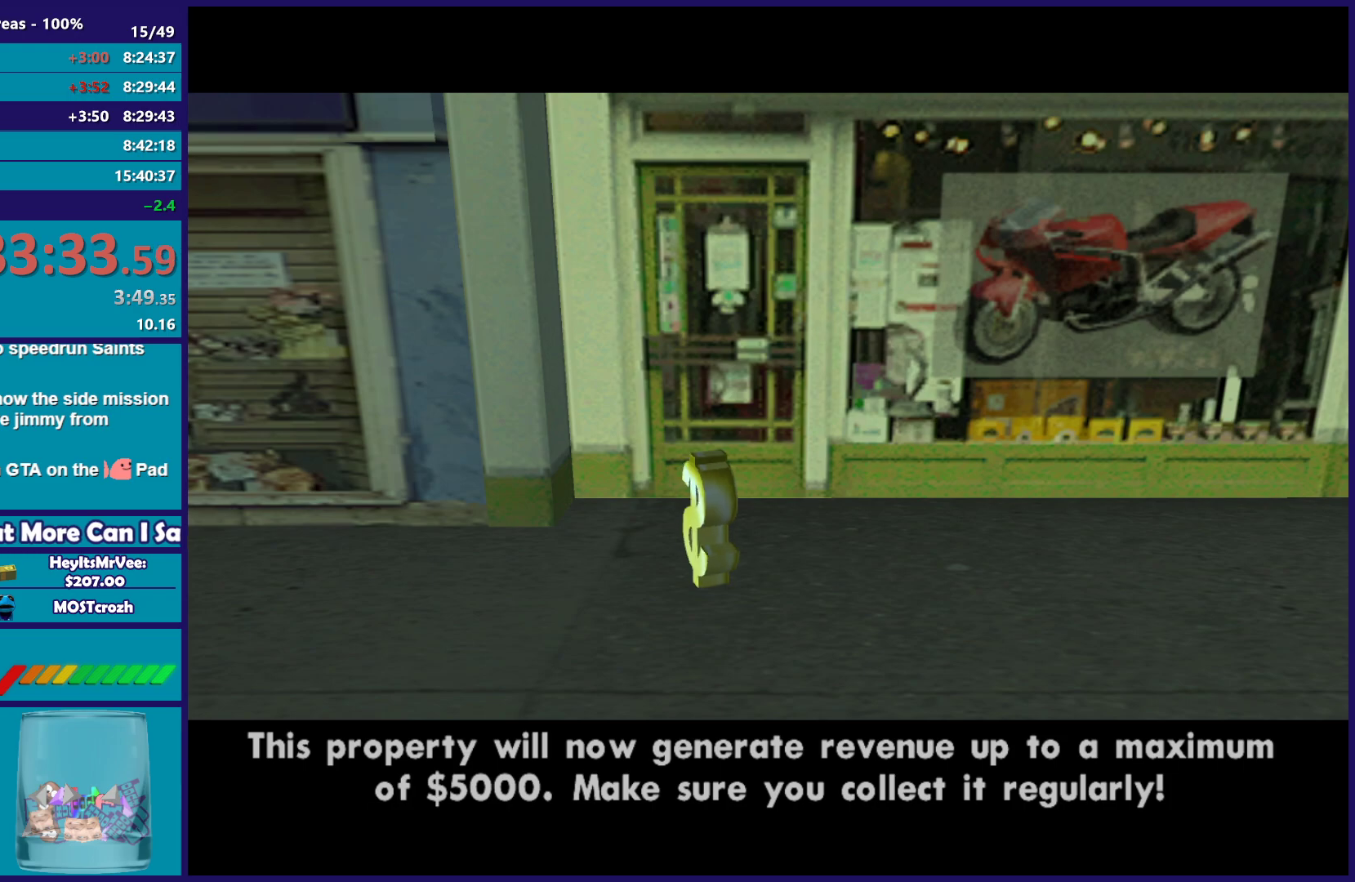
{"buttons": [], "left_stick": "center", "right_stick": "center", "events": [[17, "A", "up"], [150, "A", "down"], [300, "A", "up"], [417, "A", "down"], [500, "A", "up"]]}
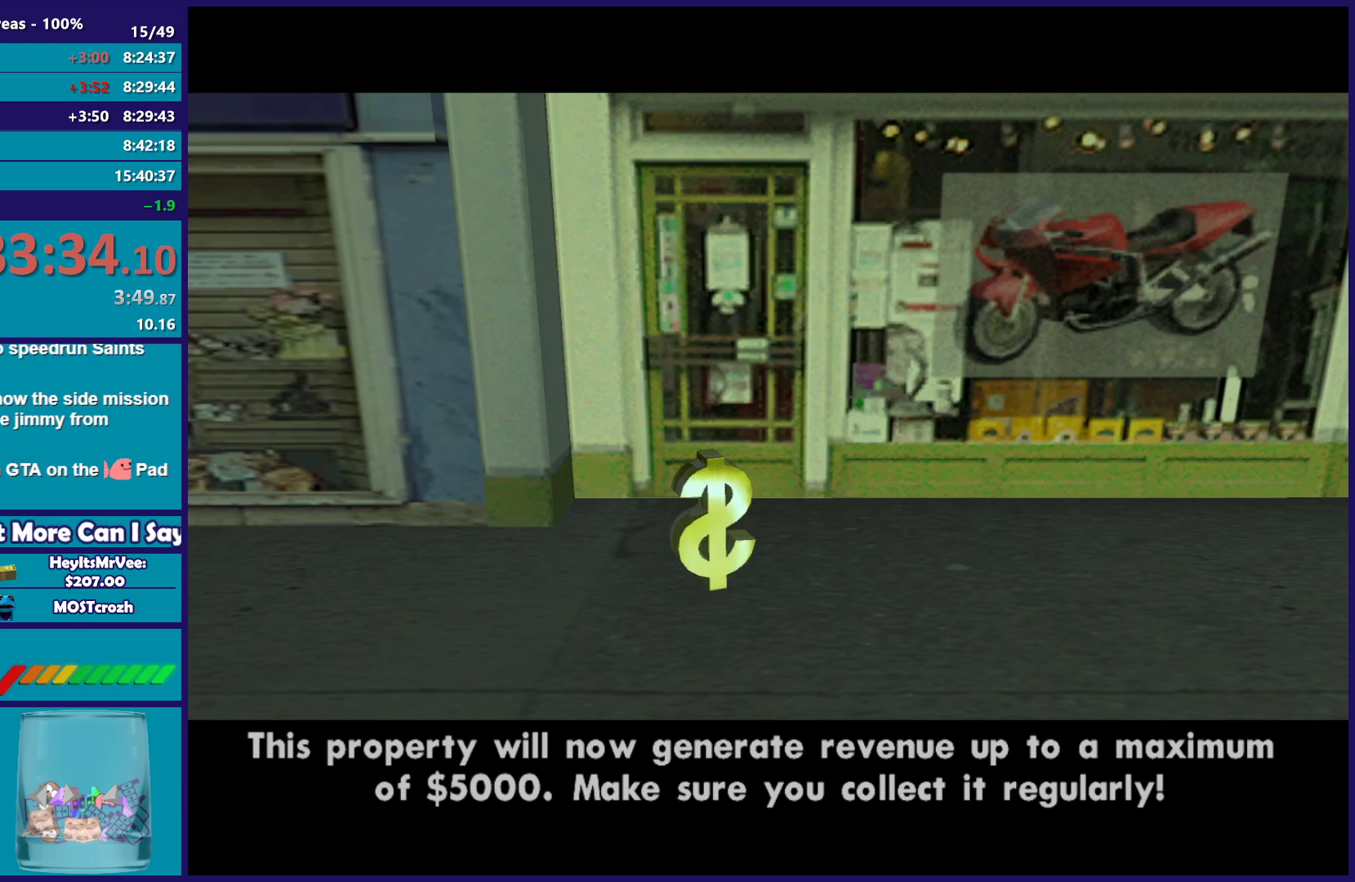
{"buttons": [], "left_stick": "center", "right_stick": "center", "events": [[100, "A", "down"], [233, "A", "up"], [317, "A", "down"], [433, "A", "up"]]}
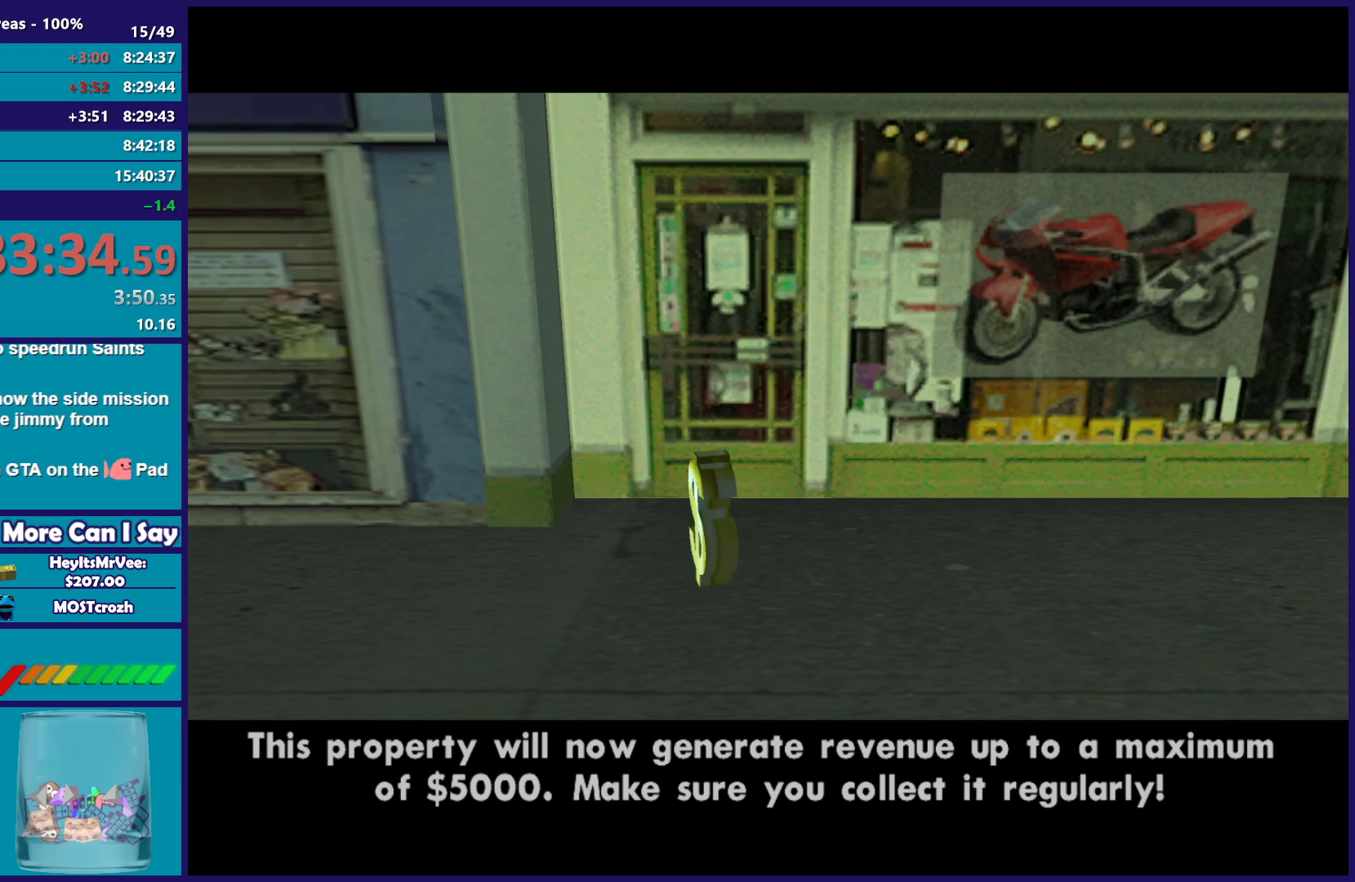
{"buttons": ["A"], "left_stick": "up", "right_stick": "center", "events": [[17, "A", "down"], [133, "A", "up"], [150, "left_stick", "up"], [217, "A", "down"], [317, "A", "up"], [433, "A", "down"]]}
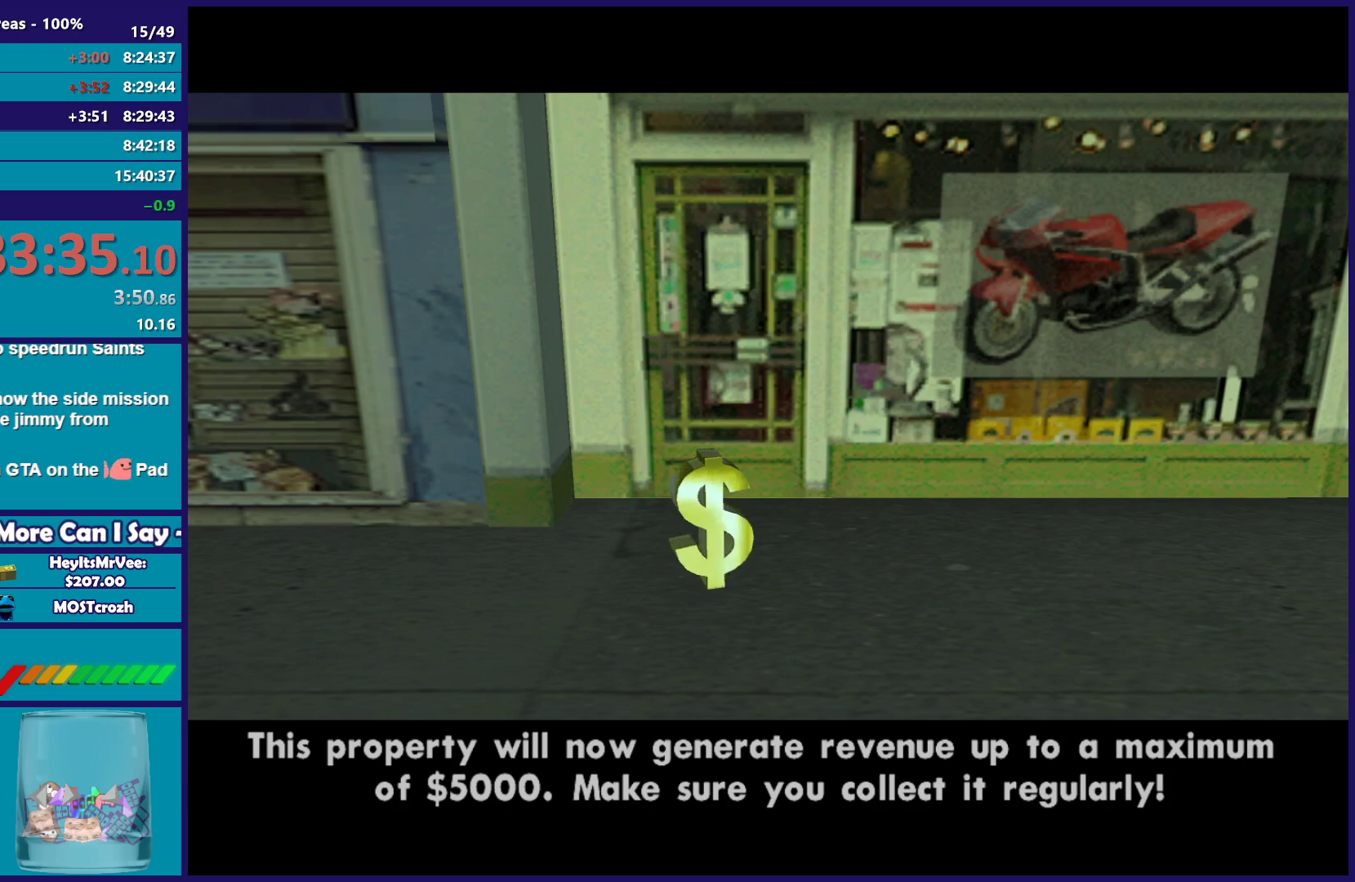
{"buttons": [], "left_stick": "up", "right_stick": "center", "events": [[33, "A", "up"], [150, "A", "down"], [250, "A", "up"], [367, "A", "down"], [467, "A", "up"]]}
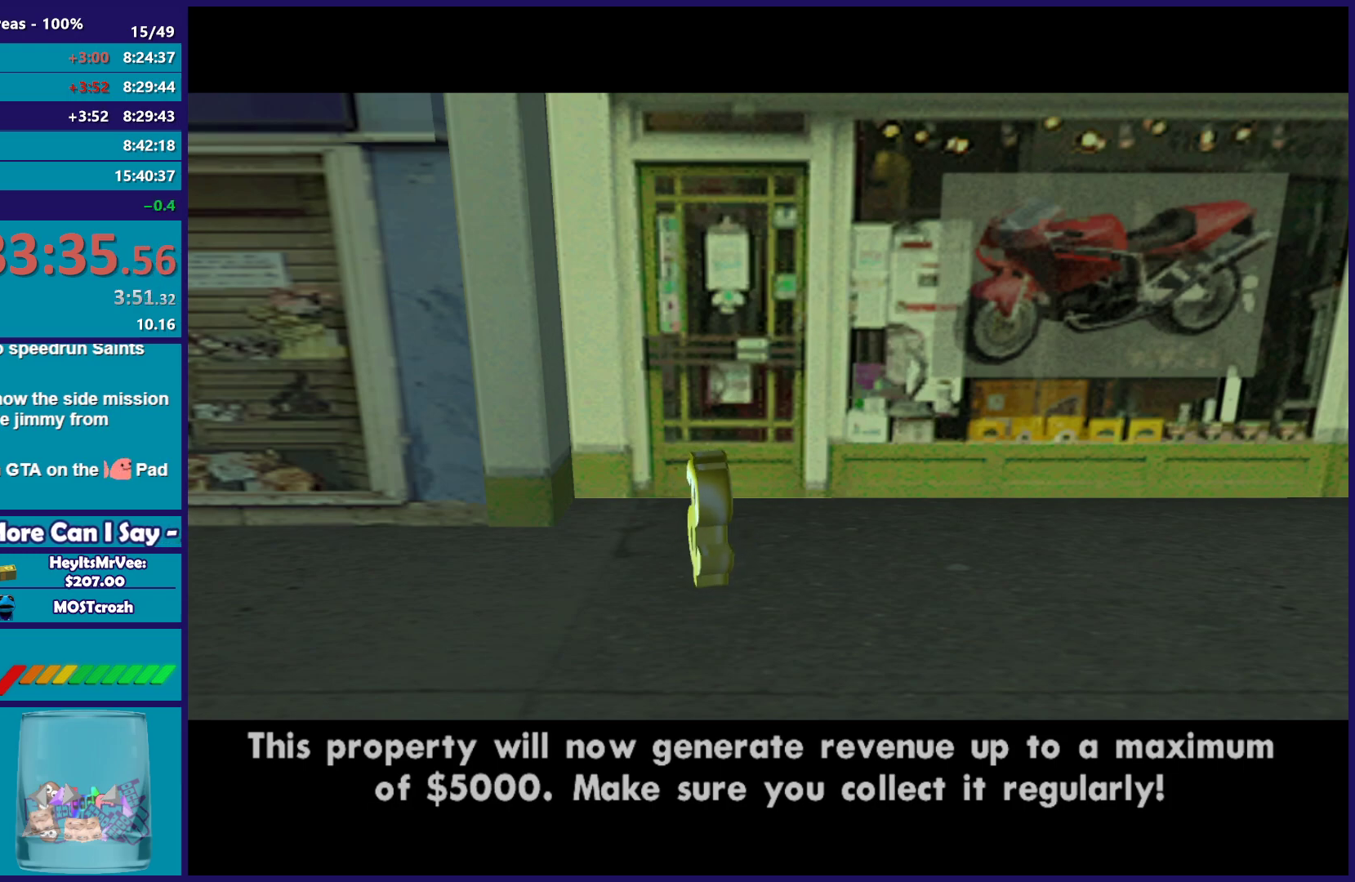
{"buttons": [], "left_stick": "center", "right_stick": "center", "events": [[183, "left_stick", "up-right"], [333, "left_stick", "center"], [350, "A", "down"], [450, "A", "up"]]}